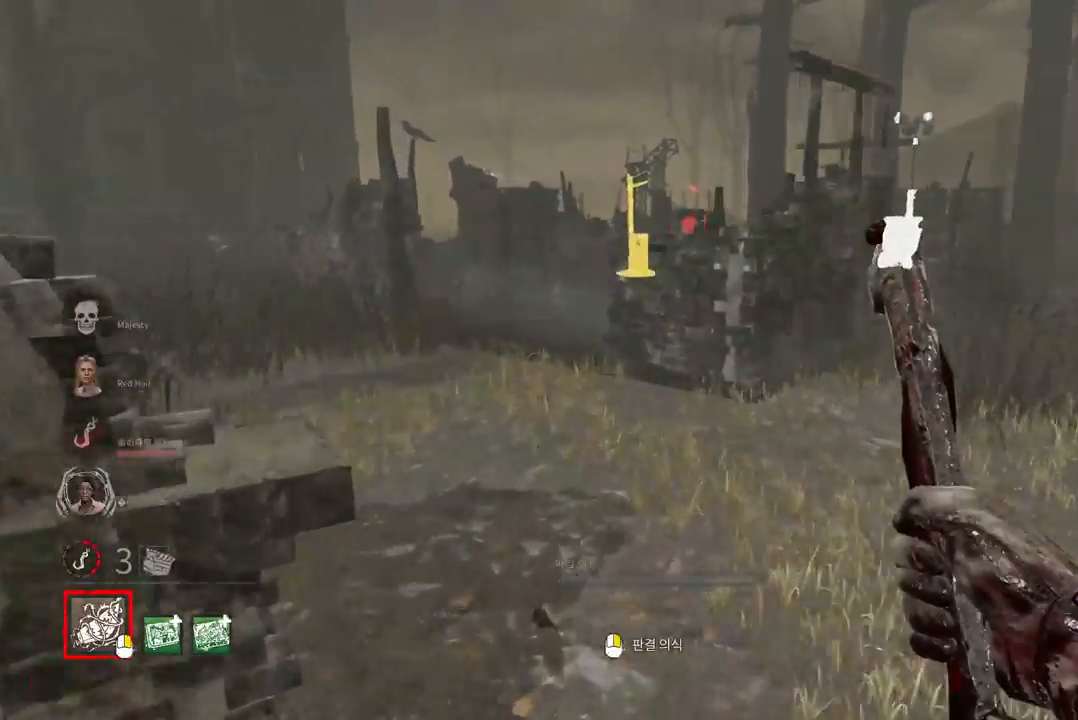
Gameplay with keyboard and mouse; each line is a JSON object with the keys and mouse buttons held at the frame after it. "events" lists presses ("down") and releases ("up") of "a", "ctrl", "d", "e", "q", "s", "shift", "space", "w", "mouse_left", "mouse_wheel", "mouse_right", "mouse_mb4" and "mouse_mb5" between this image and that frame as [ms after this image, input, new state], when the widget could be followed in between. "mouse_left", "mouse_wheel", "mouse_right", "mouse_mb4", "mouse_mb5" = the "left", "wheel", "right", "mb4", "mb5" buttons of the "mouse" list. No other keys are recorded. "wheel" means that the mouse wheel is clicked or scrolled. Mouse movement is not recorded.
{"keys": ["a", "w"], "mouse": [], "events": [[167, "a", "down"], [217, "a", "up"], [467, "a", "down"]]}
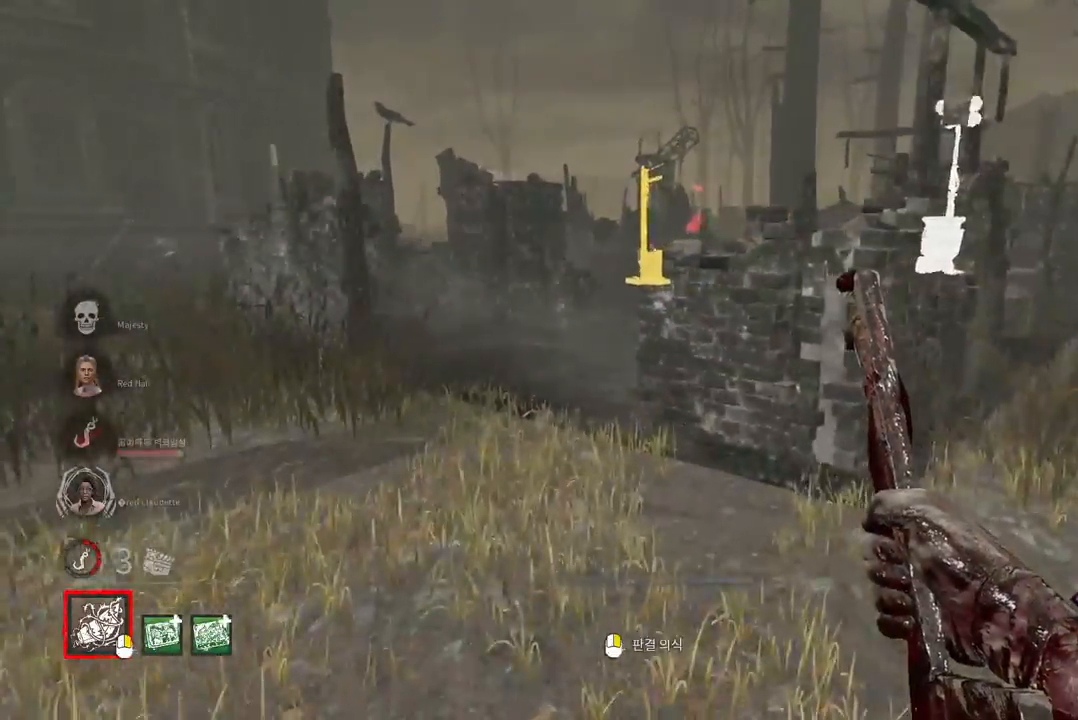
{"keys": ["a", "w"], "mouse": [], "events": [[67, "a", "up"], [133, "a", "down"], [217, "a", "up"], [300, "a", "down"], [367, "a", "up"], [467, "a", "down"]]}
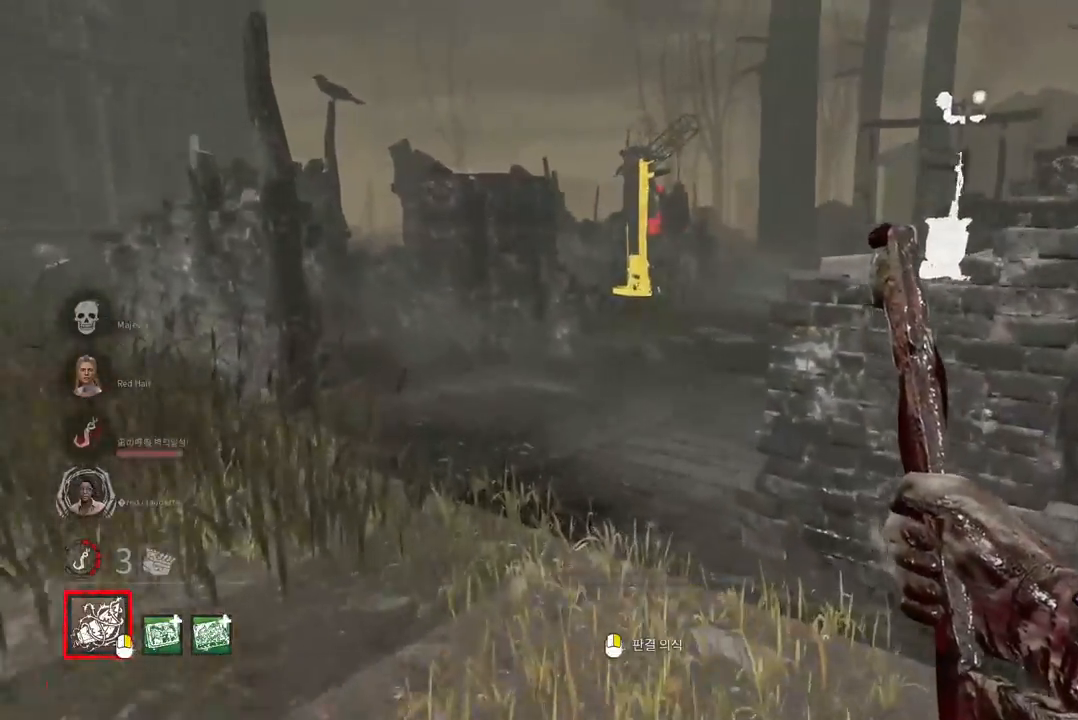
{"keys": ["w"], "mouse": [], "events": [[17, "a", "up"], [167, "a", "down"], [250, "a", "up"], [350, "a", "down"], [433, "a", "up"]]}
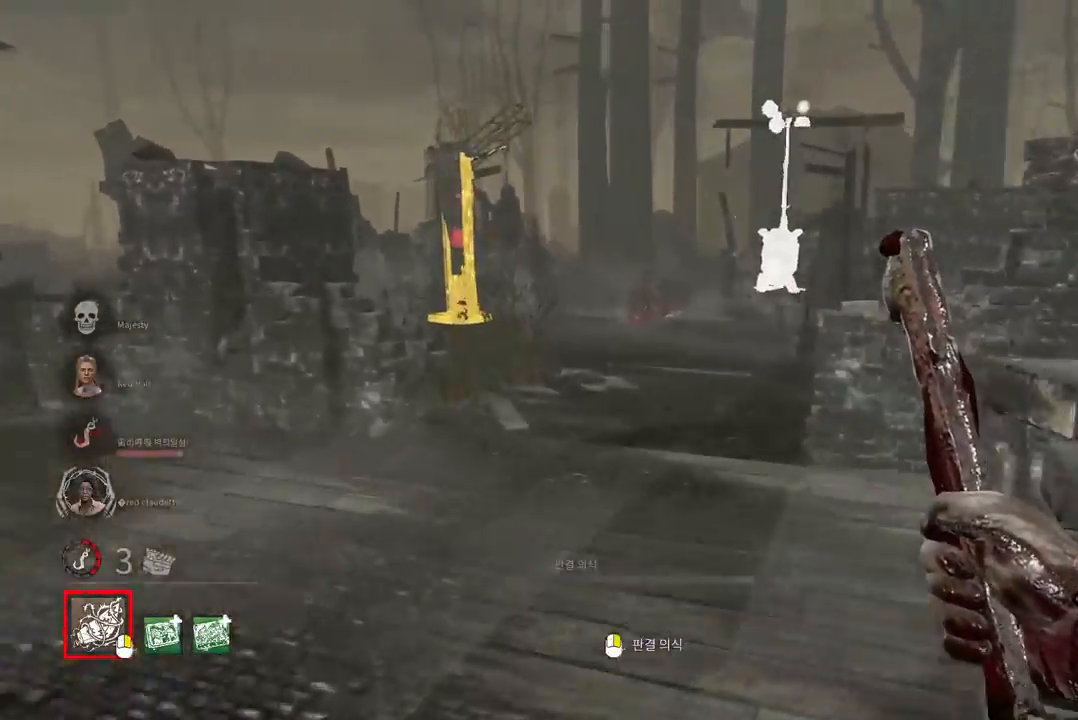
{"keys": ["w"], "mouse": [], "events": [[67, "a", "down"], [150, "a", "up"]]}
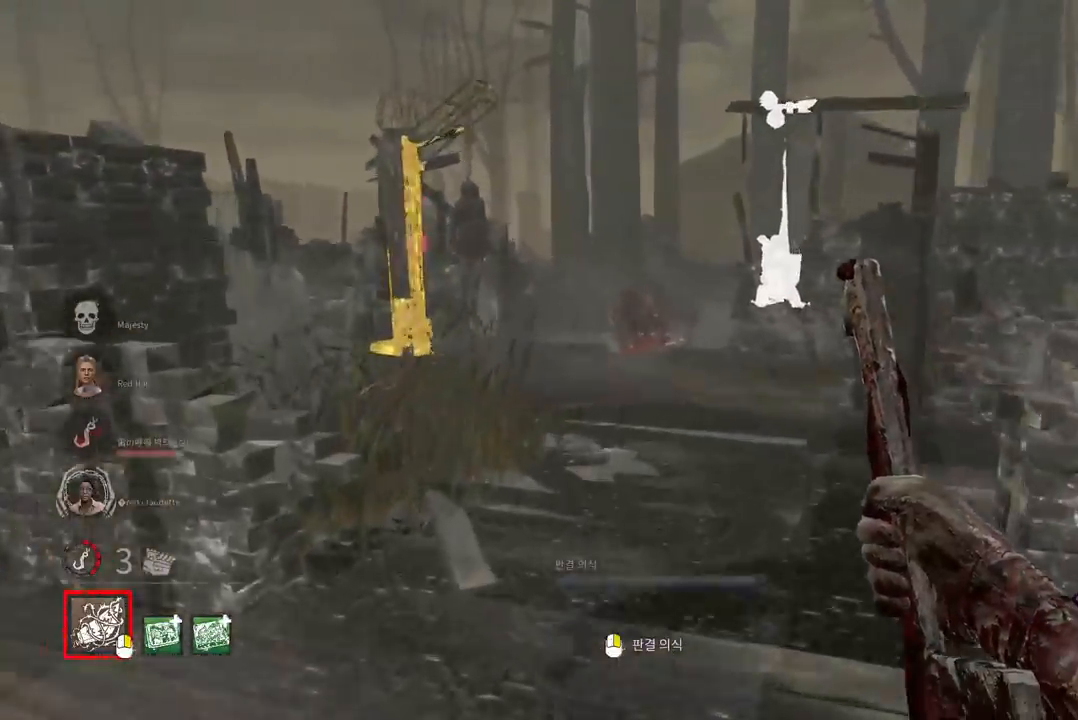
{"keys": ["w"], "mouse": [], "events": []}
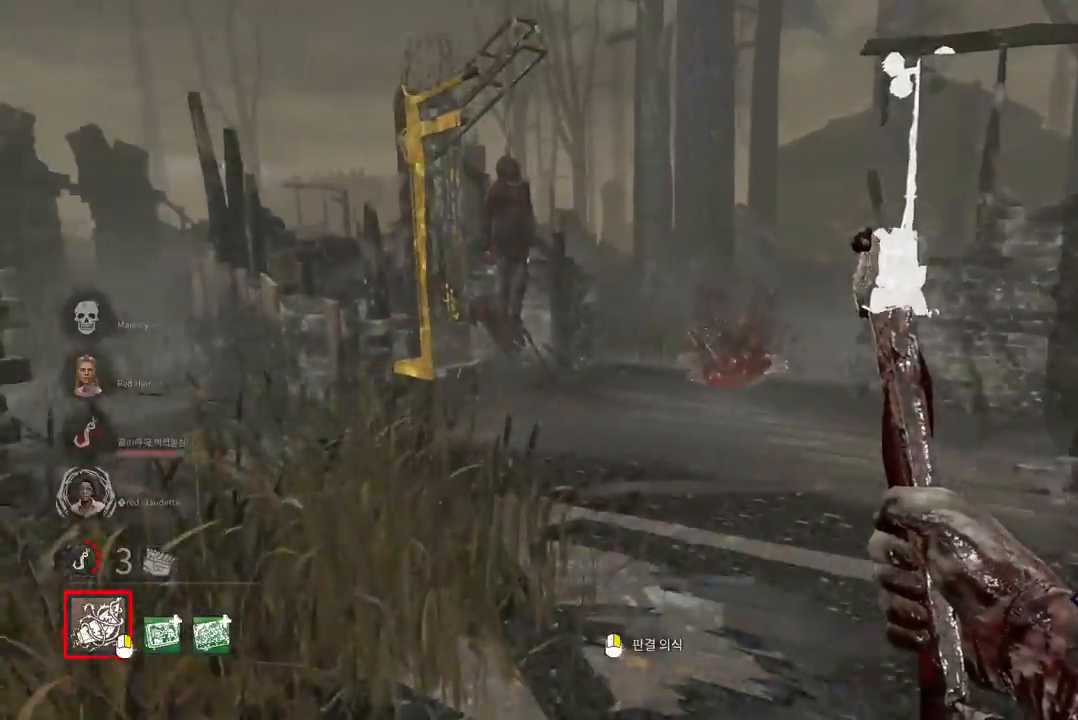
{"keys": ["w"], "mouse": [], "events": [[133, "d", "down"], [233, "d", "up"]]}
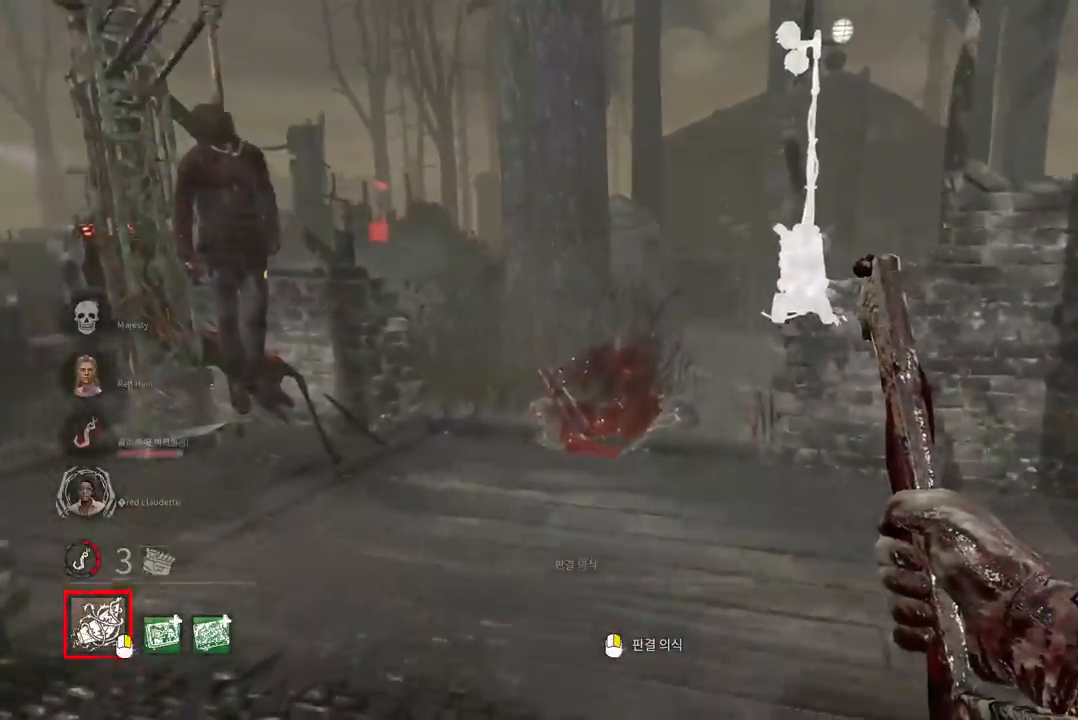
{"keys": ["w"], "mouse": [], "events": []}
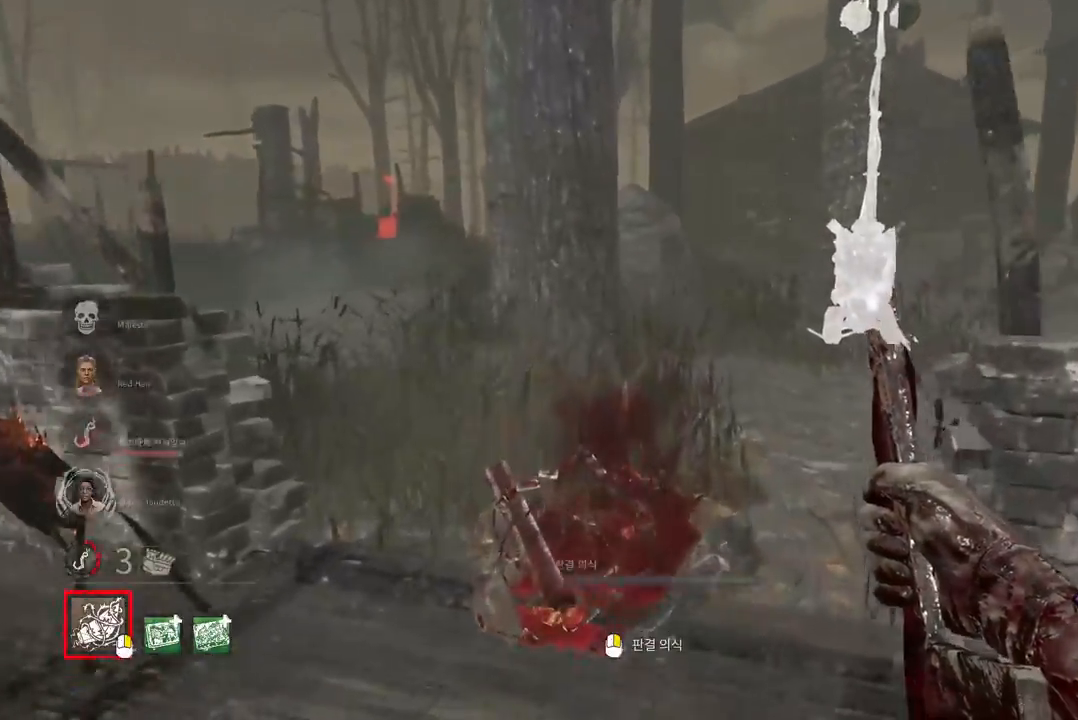
{"keys": ["w"], "mouse": [], "events": []}
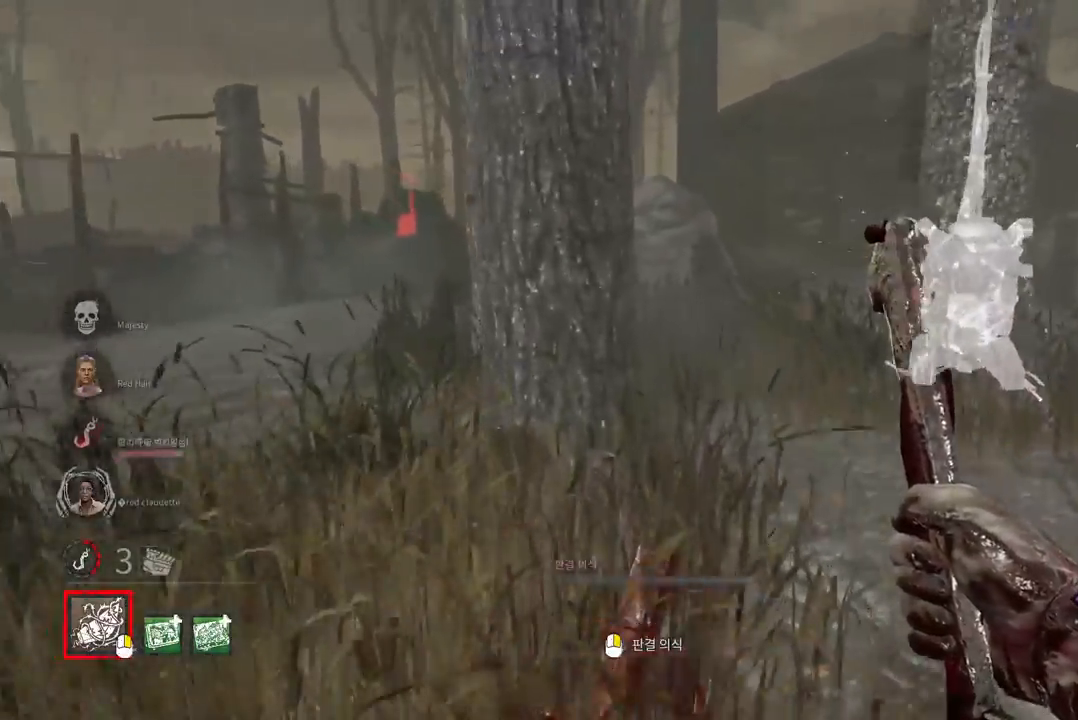
{"keys": ["w"], "mouse": [], "events": [[133, "a", "down"], [217, "a", "up"], [367, "d", "down"], [467, "d", "up"]]}
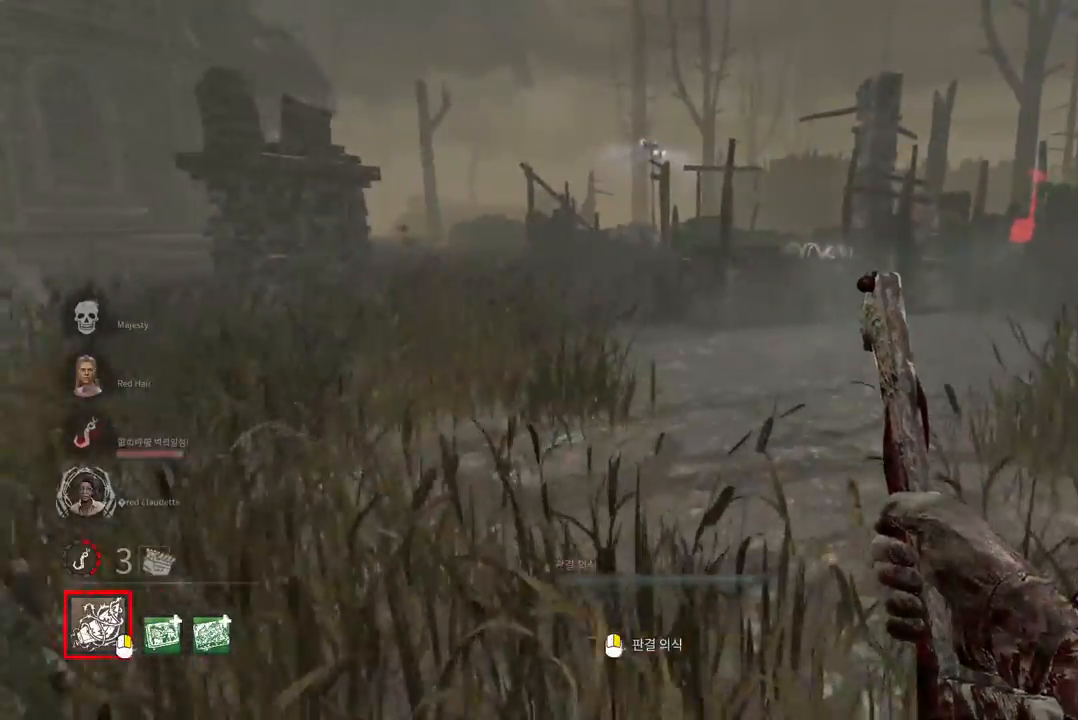
{"keys": ["w"], "mouse": [], "events": []}
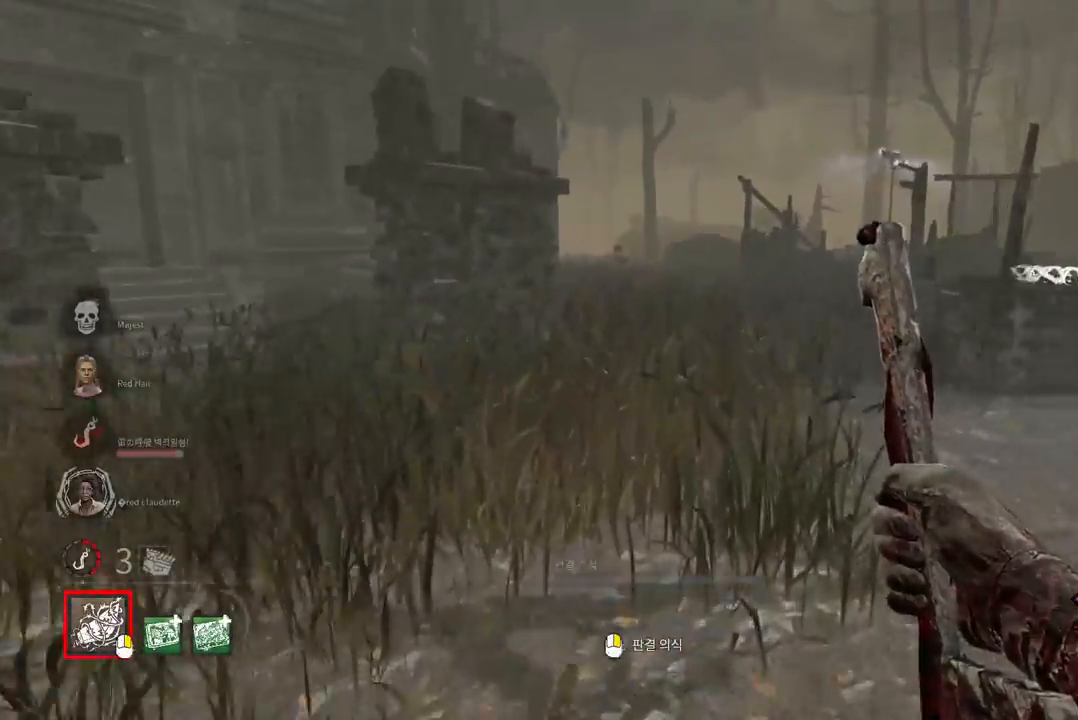
{"keys": ["w"], "mouse": [], "events": []}
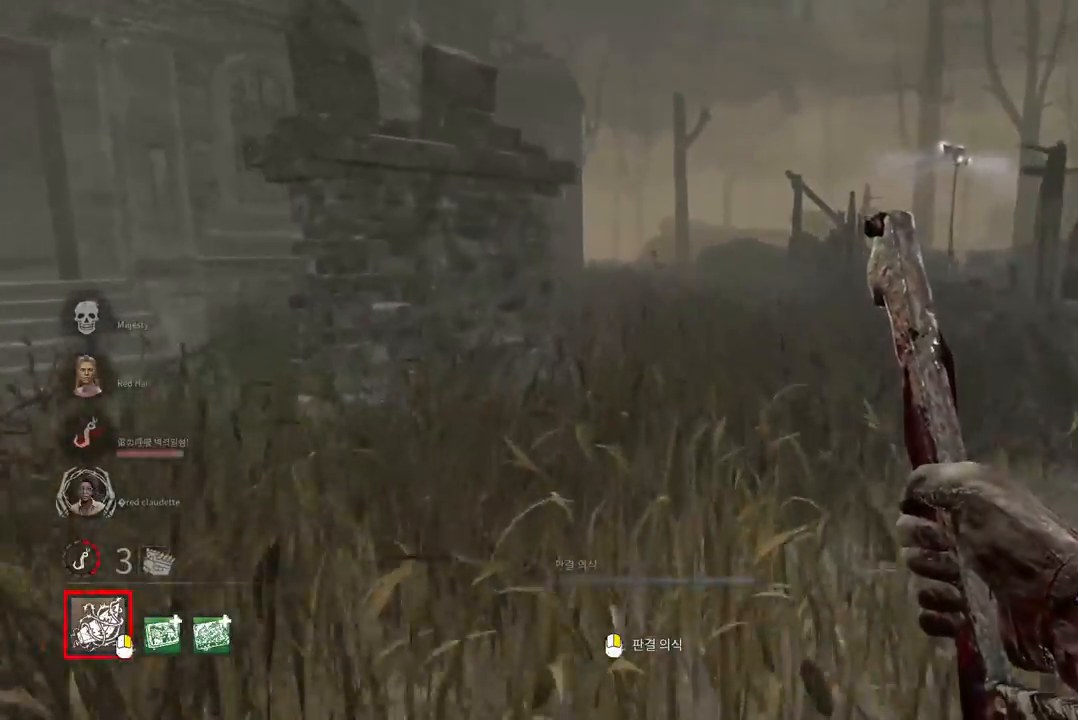
{"keys": ["w"], "mouse": [], "events": []}
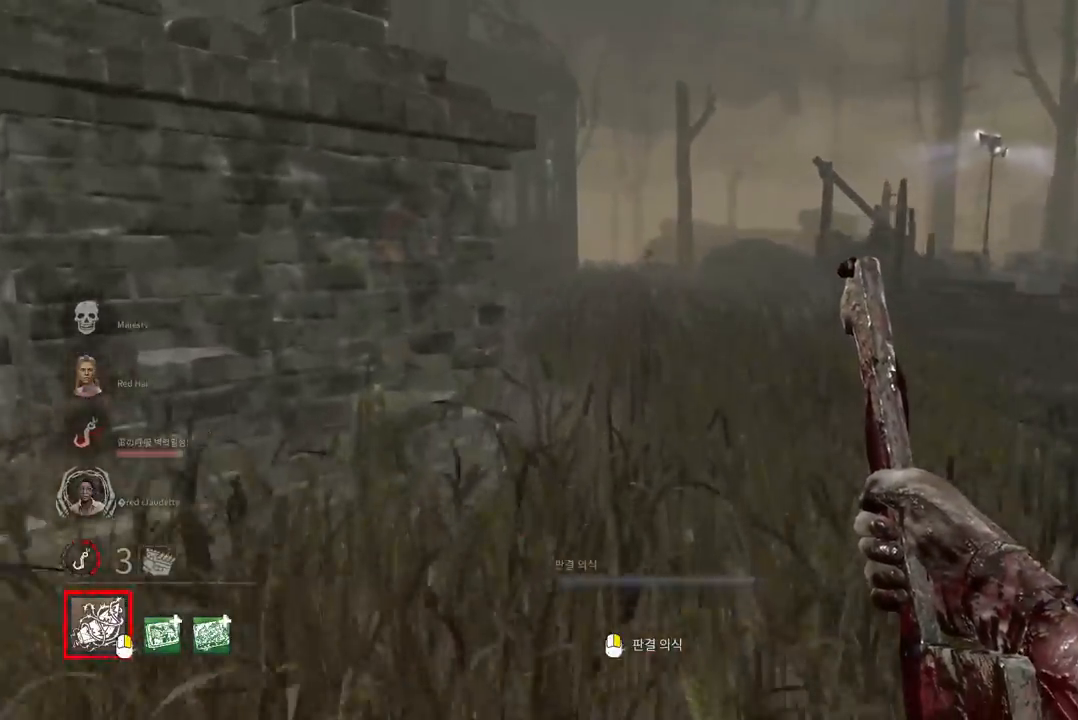
{"keys": ["w"], "mouse": [], "events": []}
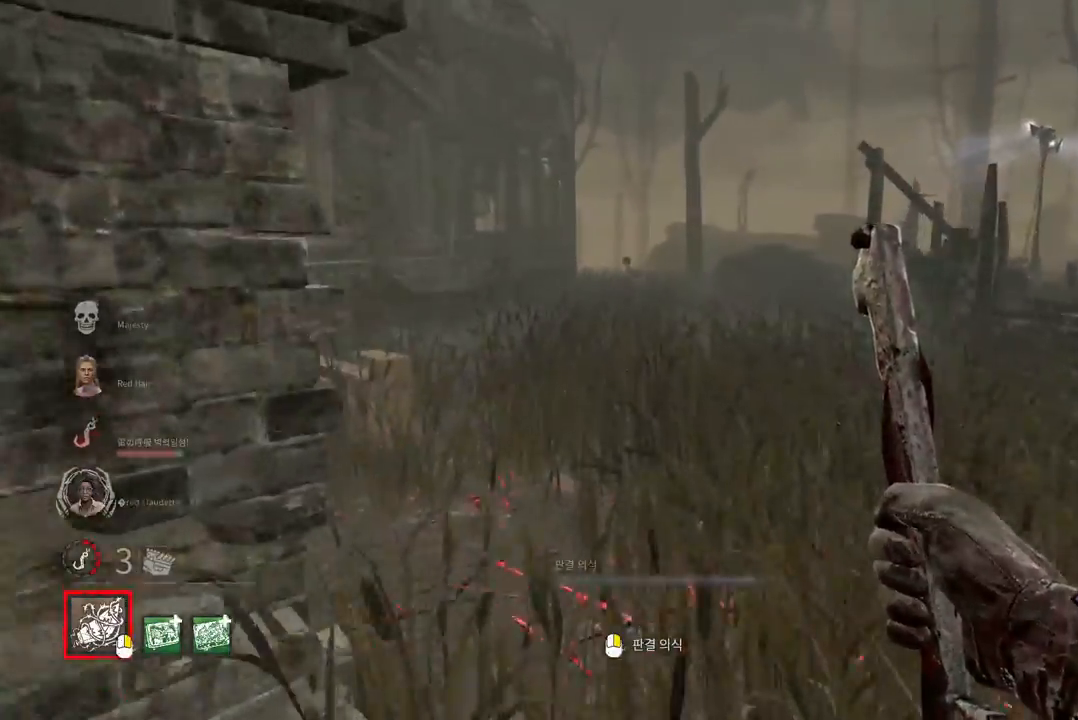
{"keys": ["d"], "mouse": [], "events": [[267, "d", "down"], [450, "w", "up"]]}
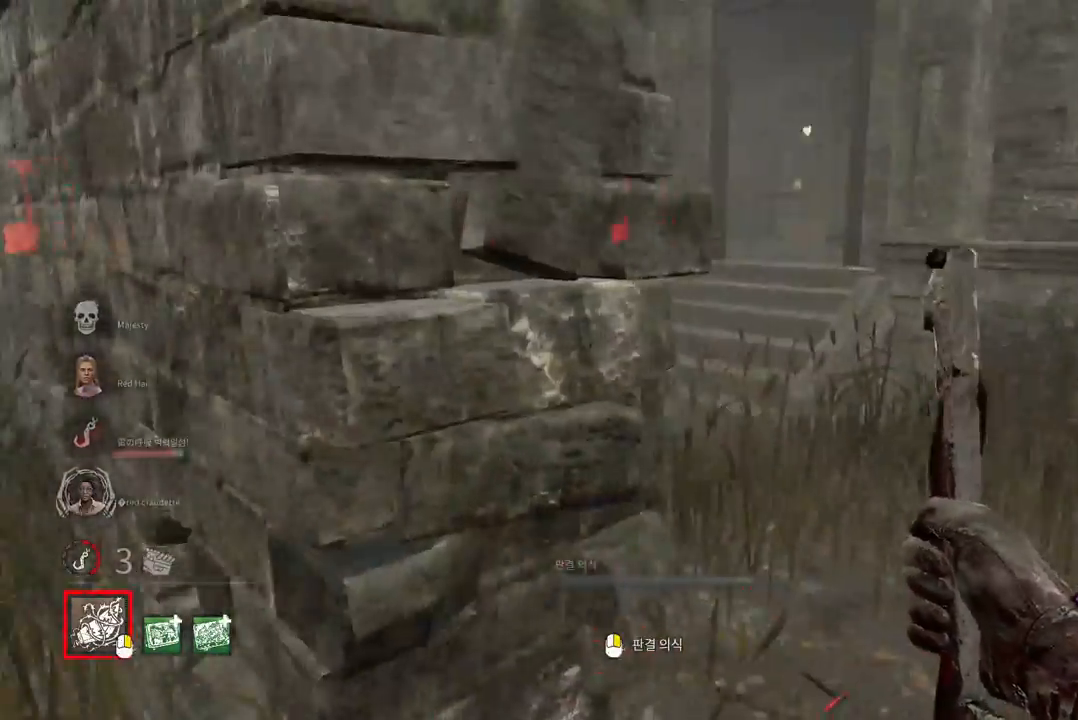
{"keys": ["d"], "mouse": [], "events": []}
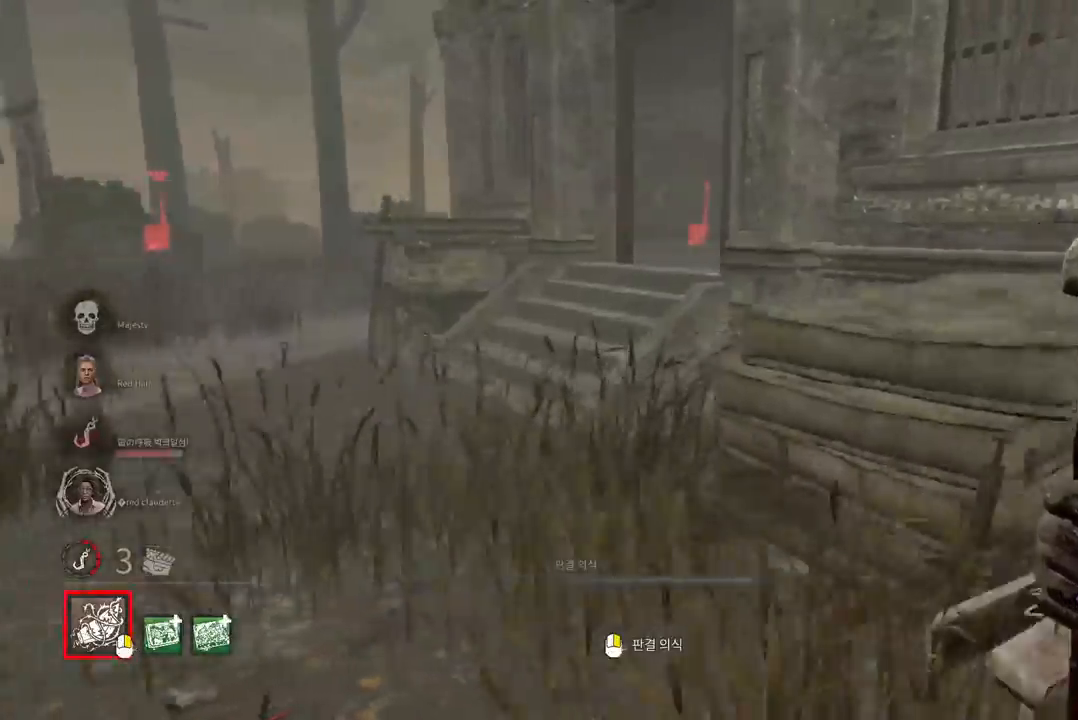
{"keys": ["w"], "mouse": [], "events": [[67, "w", "down"], [233, "d", "up"], [400, "d", "down"], [483, "d", "up"]]}
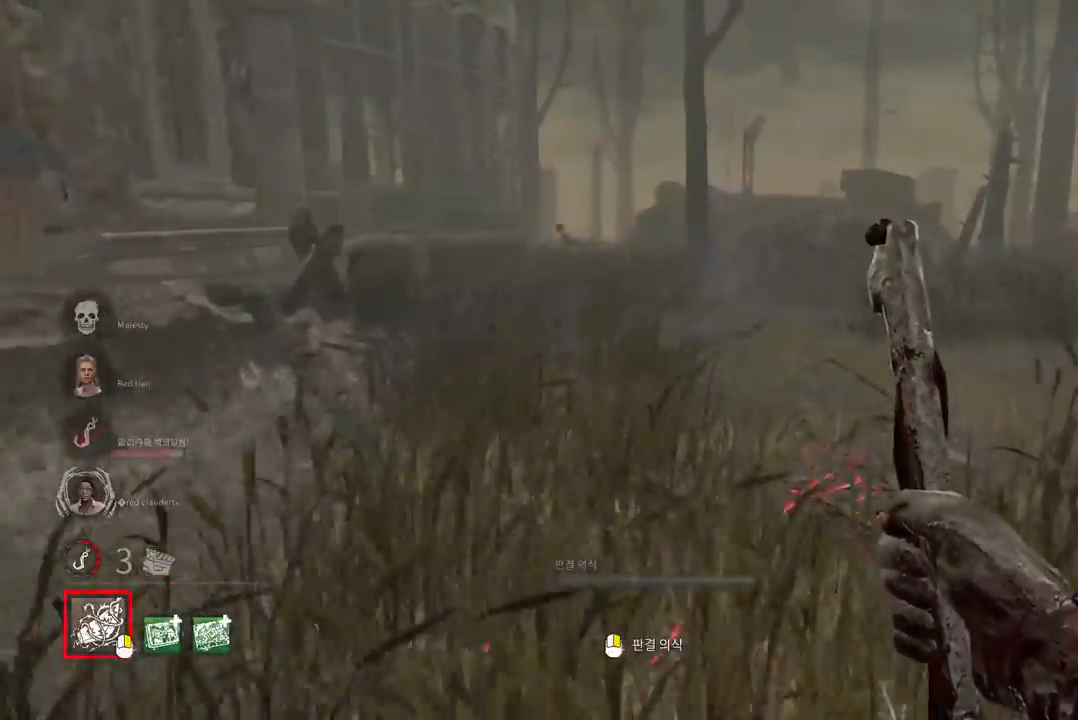
{"keys": ["w"], "mouse": [], "events": []}
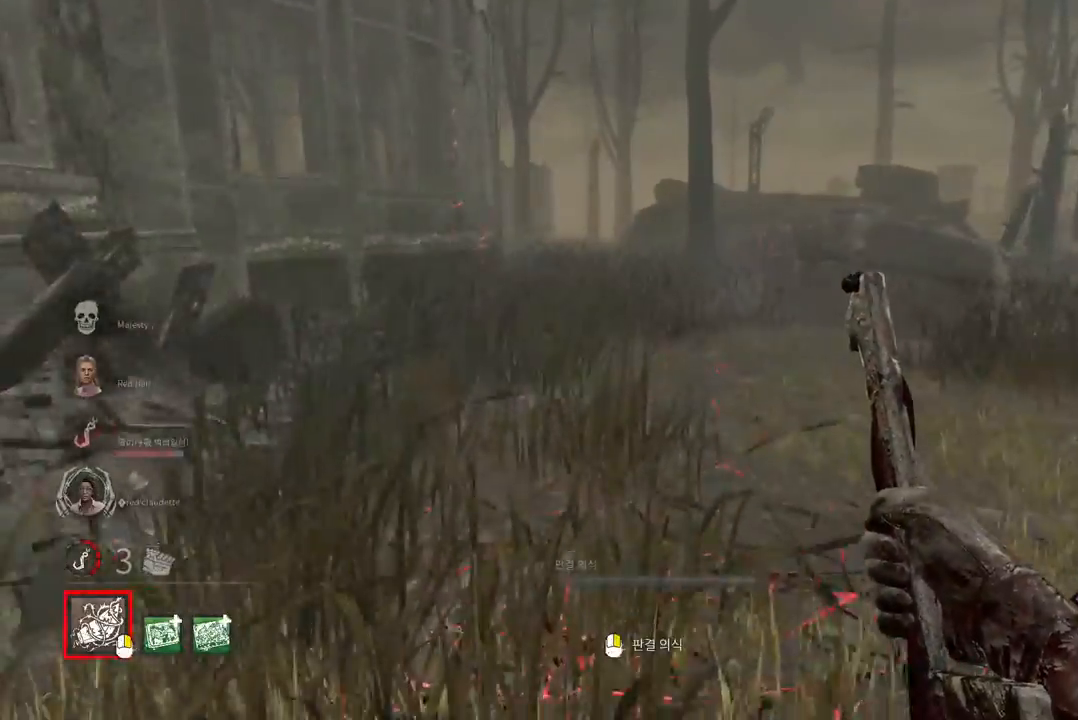
{"keys": ["a"], "mouse": [], "events": [[150, "a", "down"], [233, "w", "up"], [350, "s", "down"], [417, "s", "up"]]}
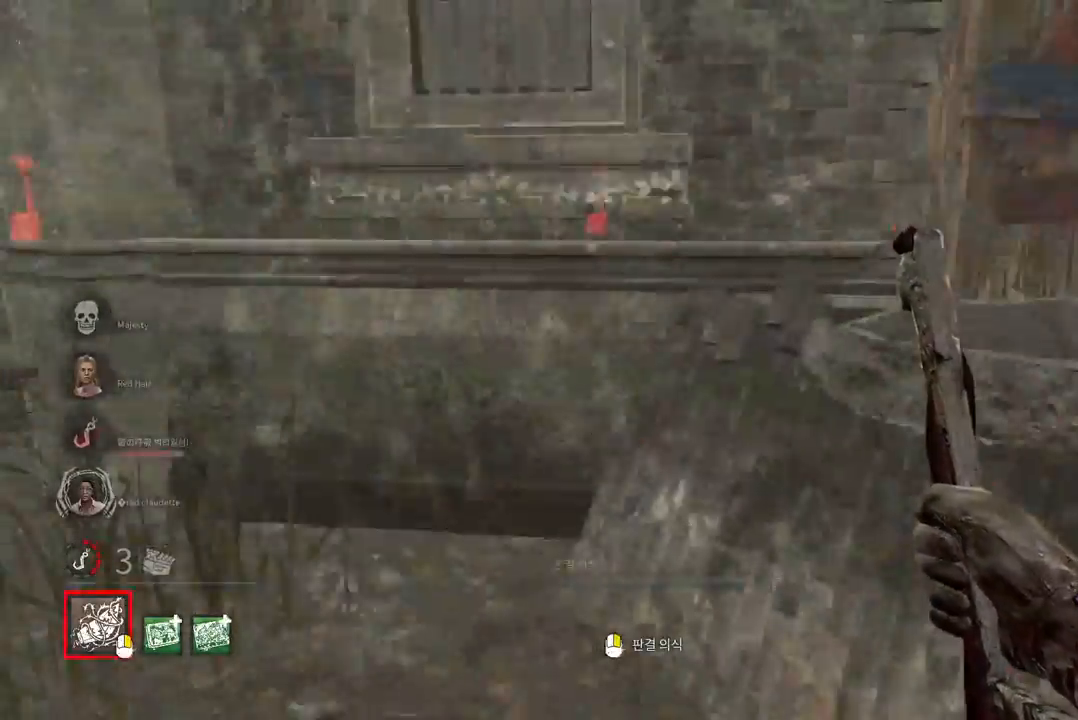
{"keys": ["a", "w"], "mouse": [], "events": [[100, "w", "down"]]}
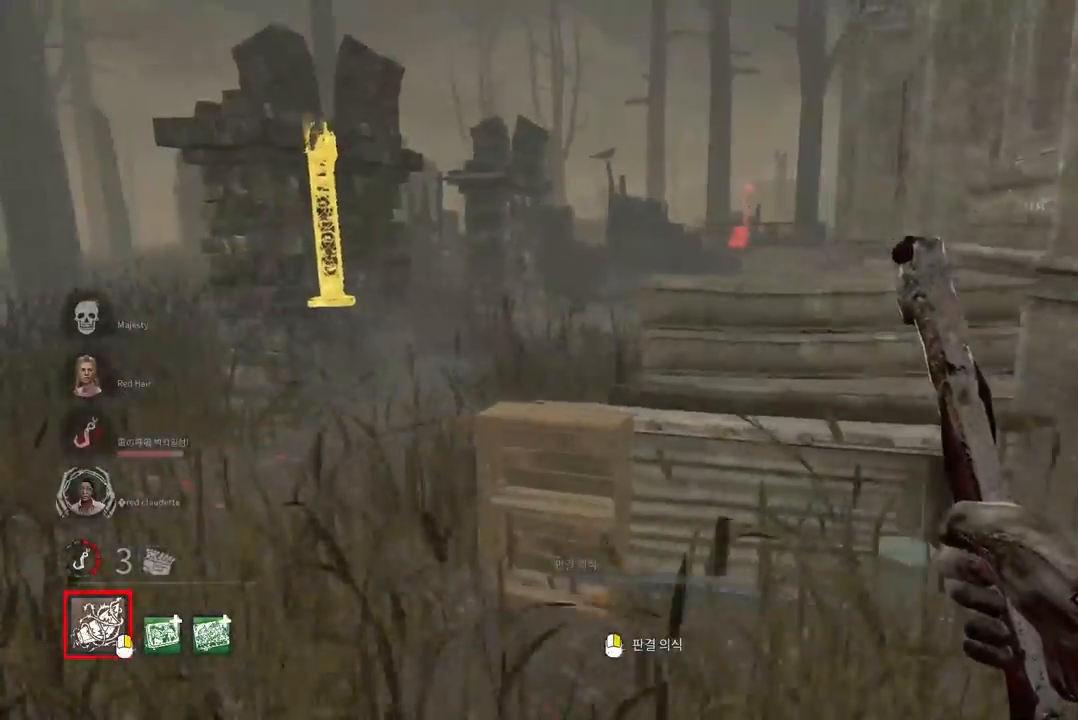
{"keys": ["a", "w"], "mouse": [], "events": []}
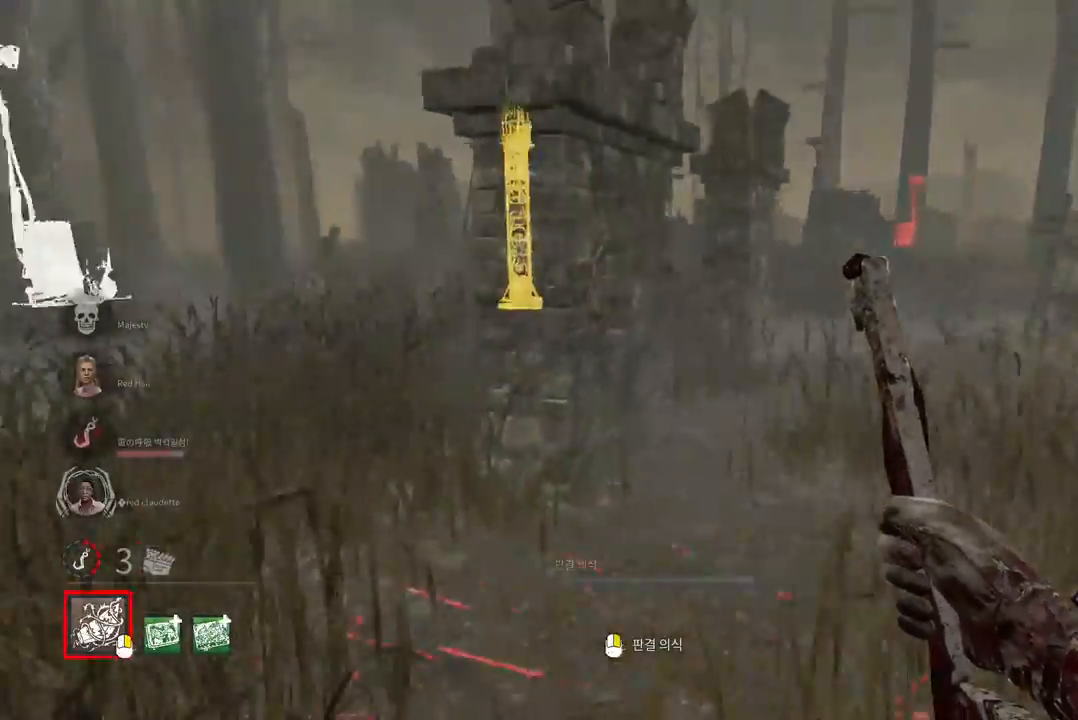
{"keys": ["a", "w"], "mouse": ["right"], "events": [[50, "a", "up"], [200, "mouse_right", "down"], [317, "a", "down"], [400, "a", "up"], [500, "a", "down"]]}
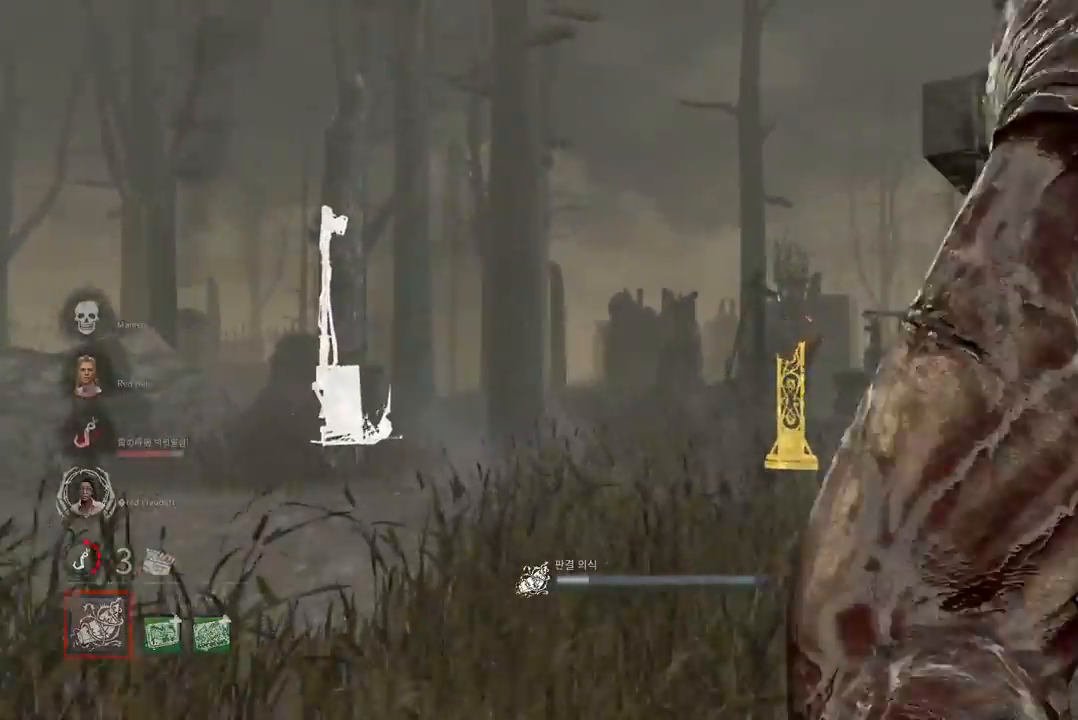
{"keys": ["w"], "mouse": ["right"], "events": [[50, "a", "up"], [150, "a", "down"], [217, "a", "up"]]}
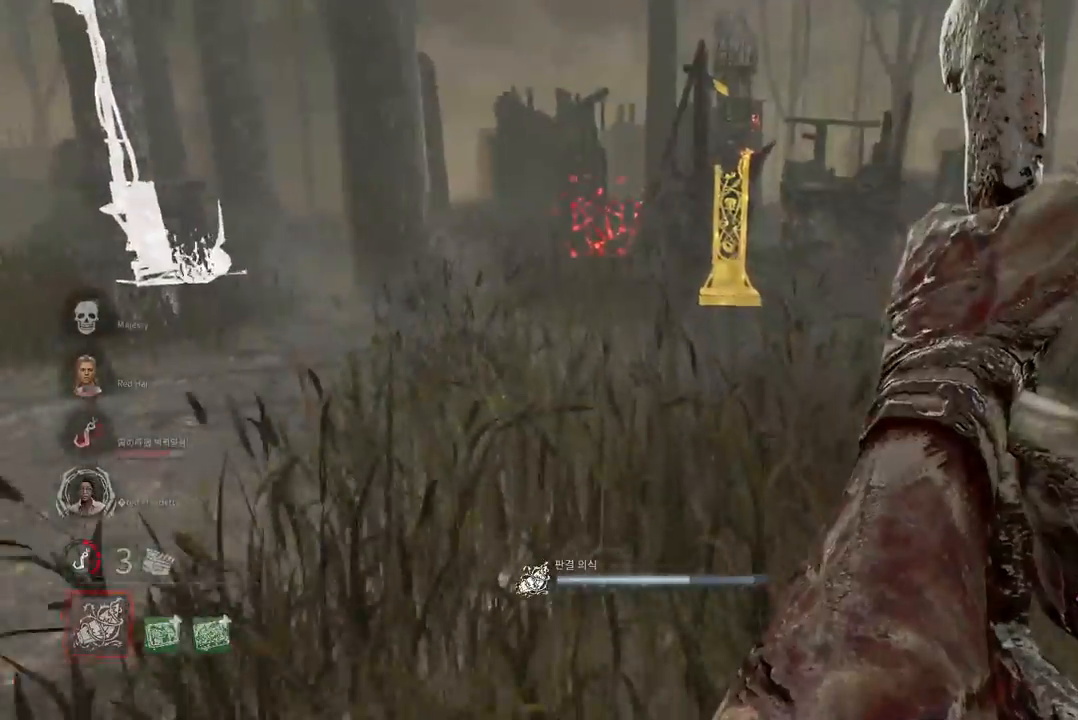
{"keys": ["w"], "mouse": ["right"], "events": []}
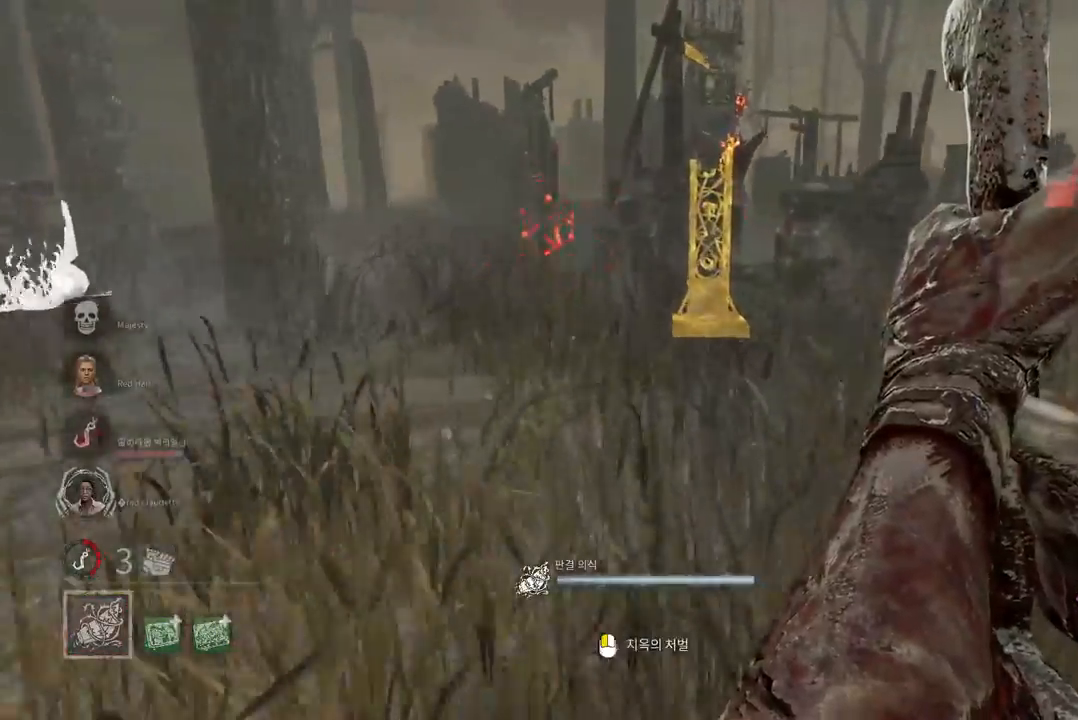
{"keys": ["w"], "mouse": ["right"], "events": []}
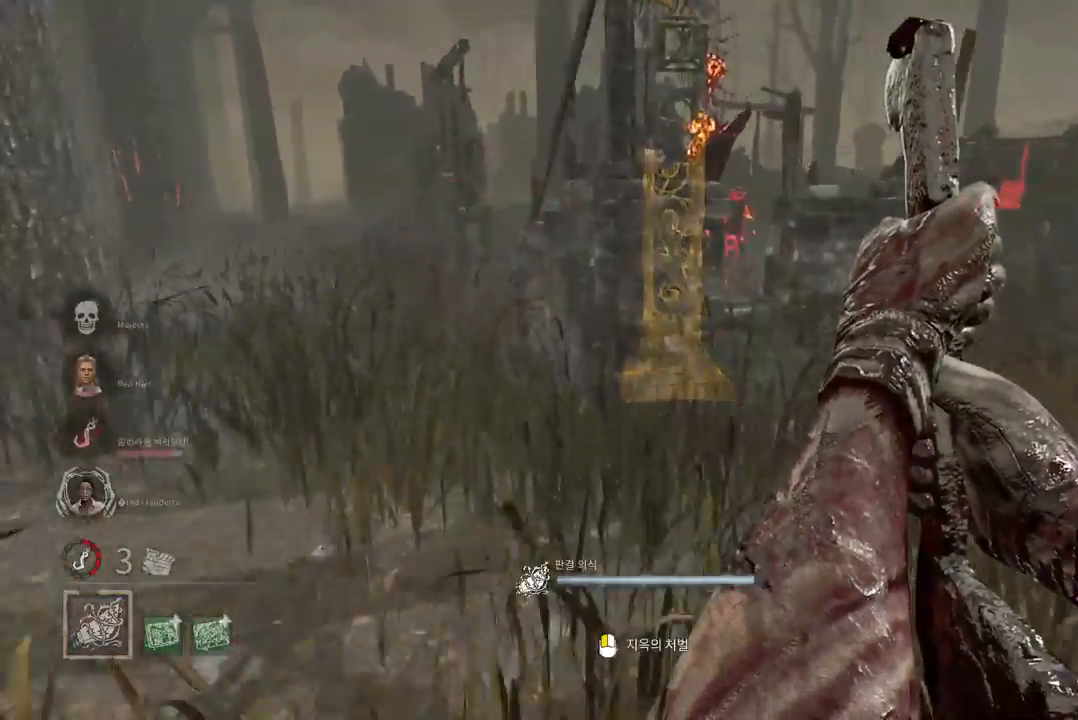
{"keys": ["w"], "mouse": ["right"], "events": [[83, "a", "down"], [283, "a", "up"]]}
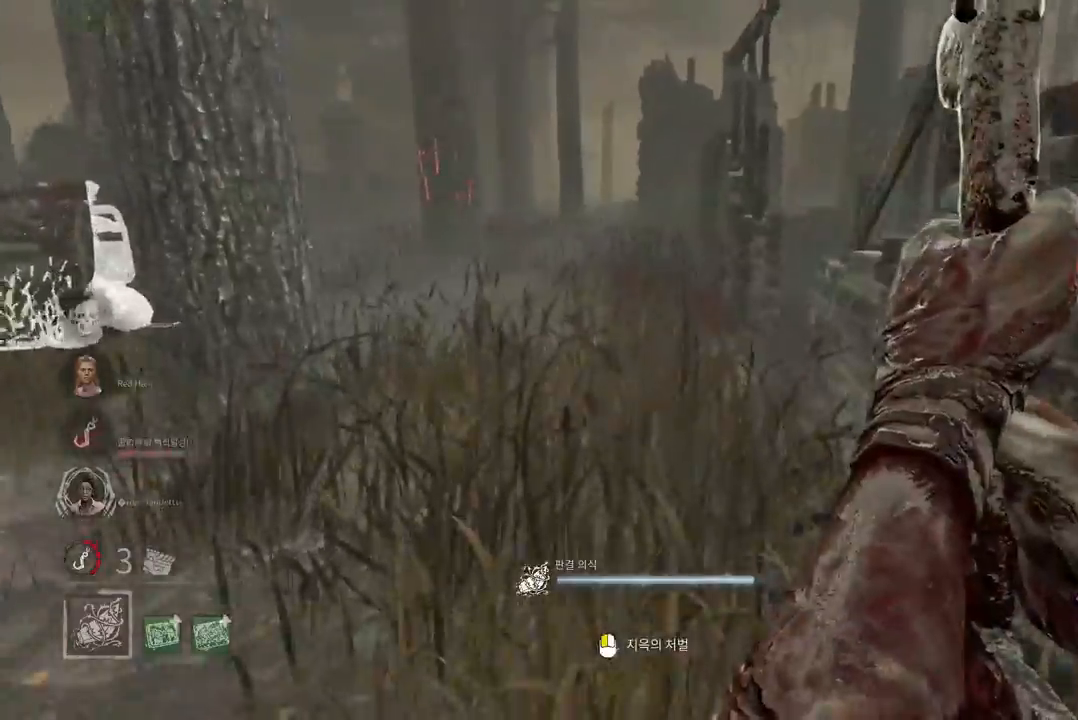
{"keys": ["w"], "mouse": [], "events": [[233, "mouse_right", "up"]]}
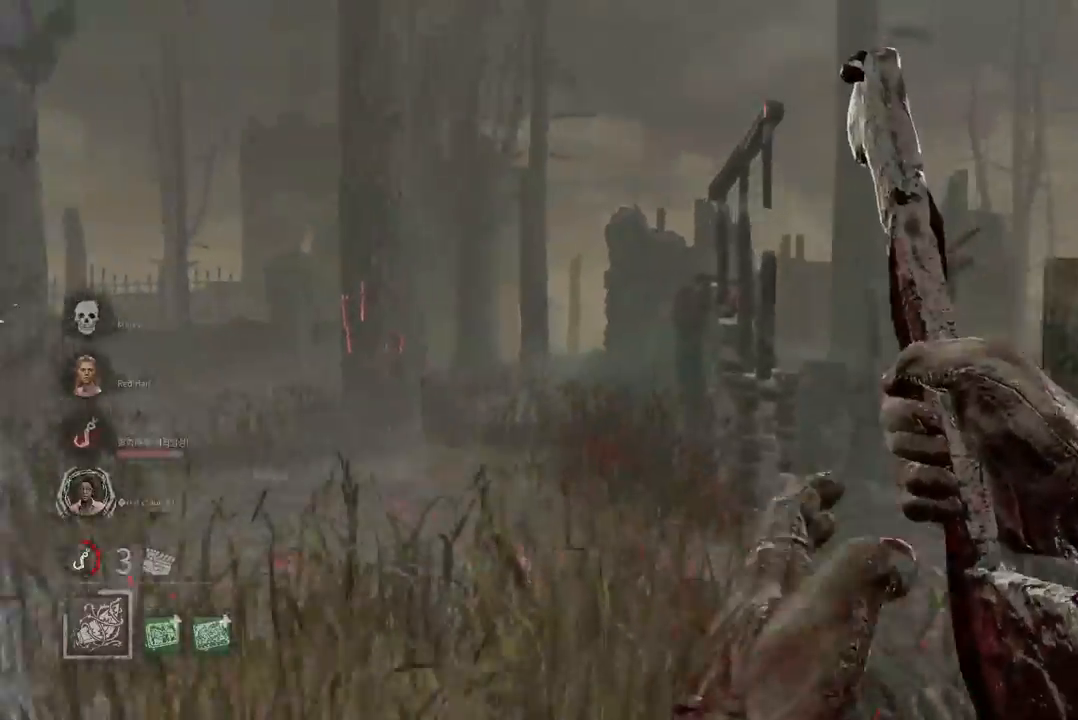
{"keys": ["w"], "mouse": [], "events": []}
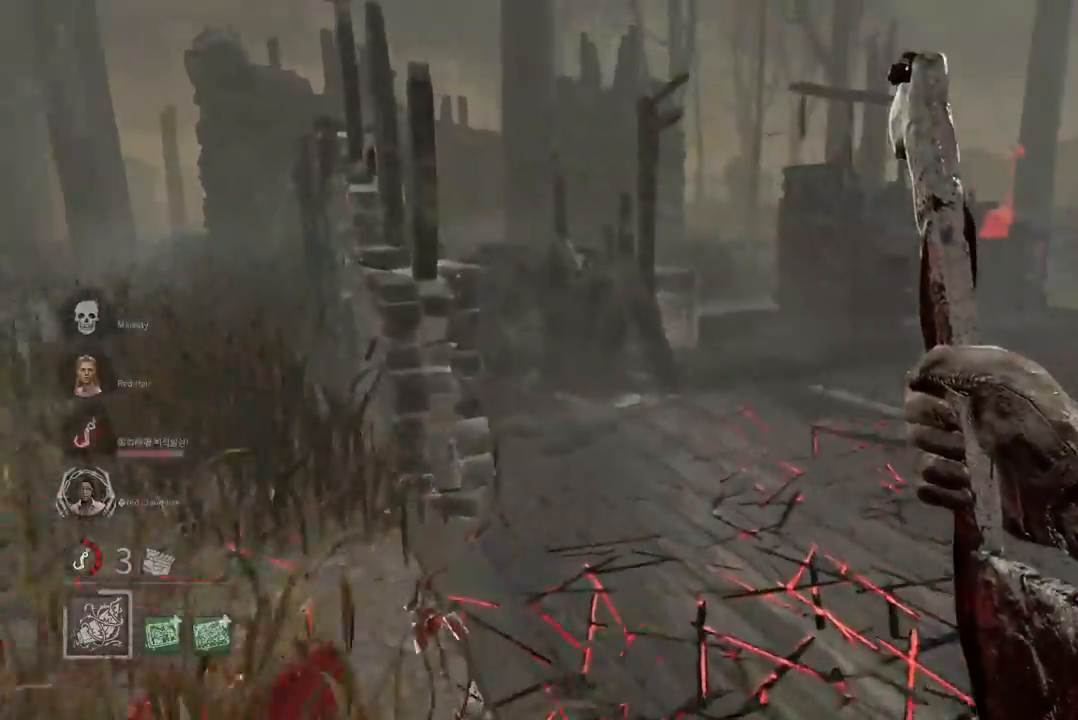
{"keys": ["w"], "mouse": [], "events": []}
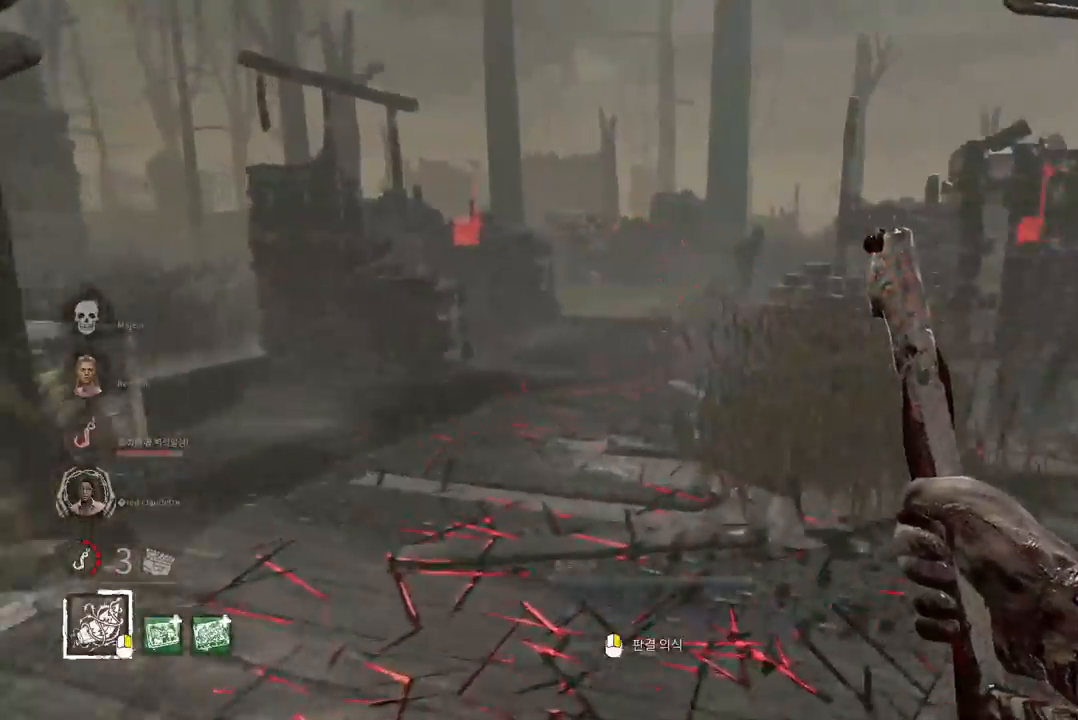
{"keys": ["w"], "mouse": [], "events": []}
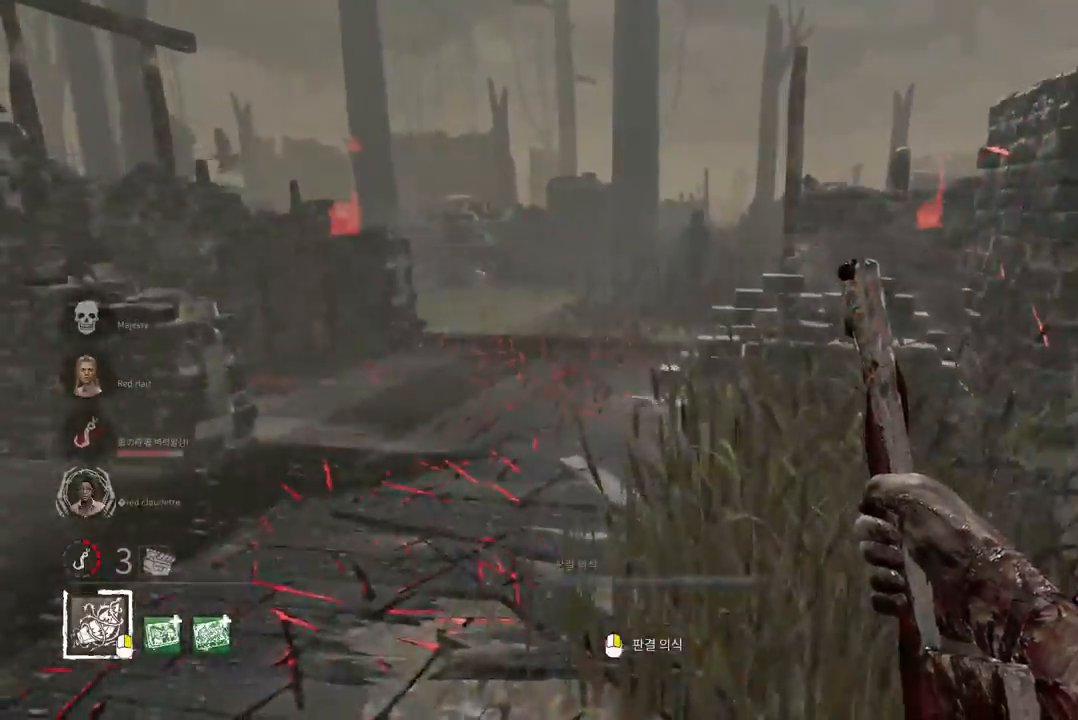
{"keys": ["w"], "mouse": [], "events": [[317, "a", "down"], [400, "a", "up"]]}